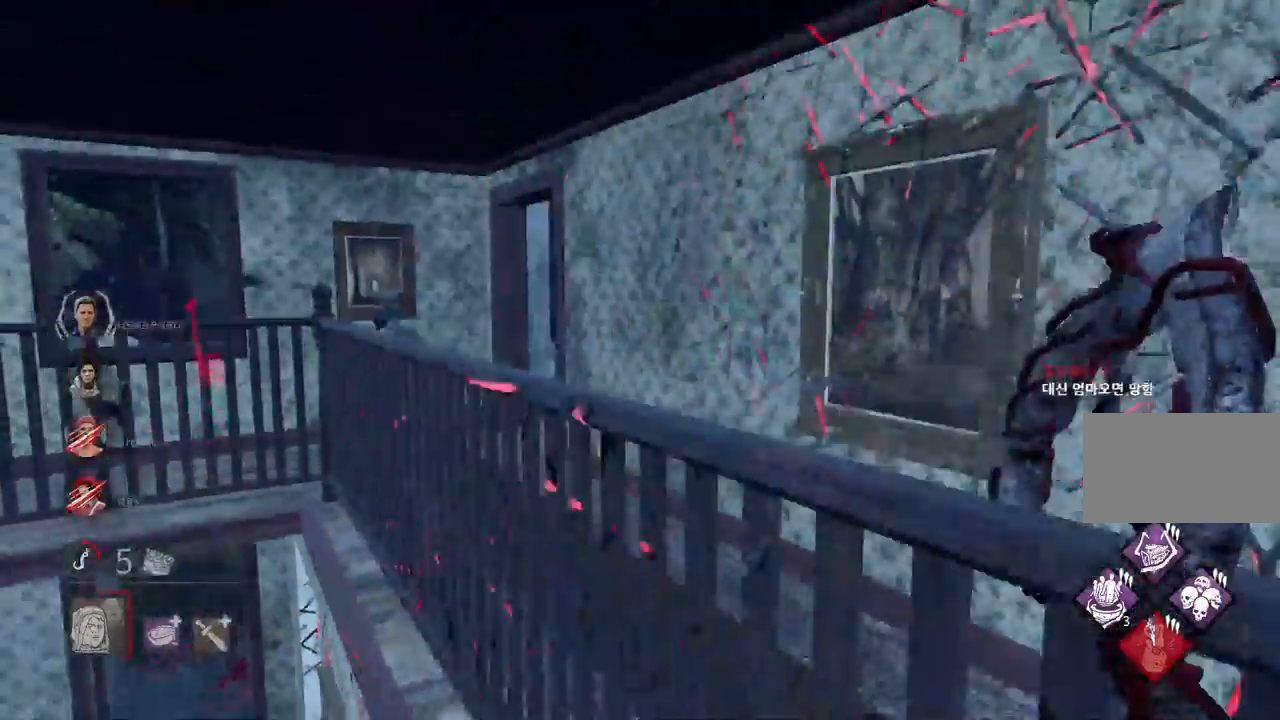
Gameplay with keyboard and mouse; each line is a JSON object with the keys and mouse buttons held at the frame after it. "events" lists presses ("down") and releases ("up") of "a", "ctrl", "d", "e", "q", "s", "shift", "space", "w", "mouse_left", "mouse_wheel", "mouse_right", "mouse_mb4" and "mouse_mb5" between this image and that frame as [ms after this image, input, new state], when the widget could be followed in between. "mouse_left", "mouse_wheel", "mouse_right", "mouse_mb4", "mouse_mb5" = the "left", "wheel", "right", "mb4", "mb5" buttons of the "mouse" list. No other keys are recorded. "wheel" means that the mouse wheel is clicked or scrolled. Mouse movement is not recorded.
{"keys": ["w"], "mouse": [], "events": [[267, "s", "up"], [367, "w", "down"], [433, "d", "up"]]}
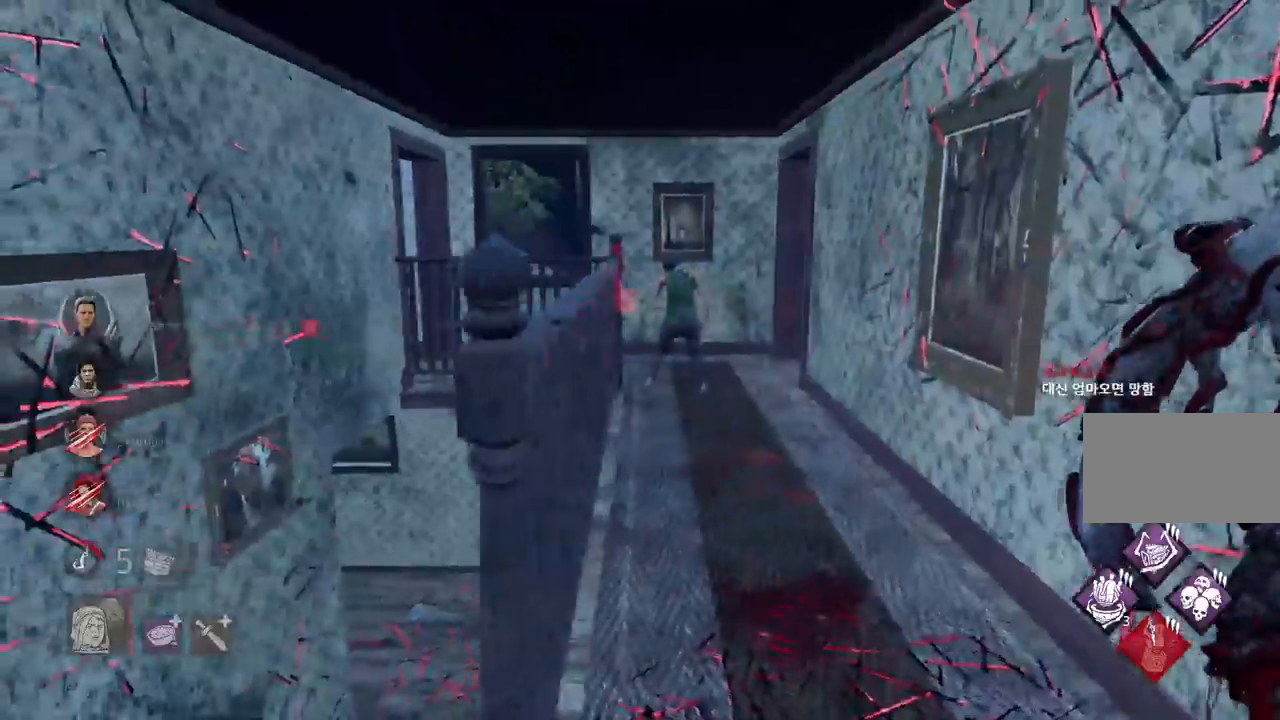
{"keys": ["s"], "mouse": [], "events": [[400, "w", "up"], [500, "s", "down"]]}
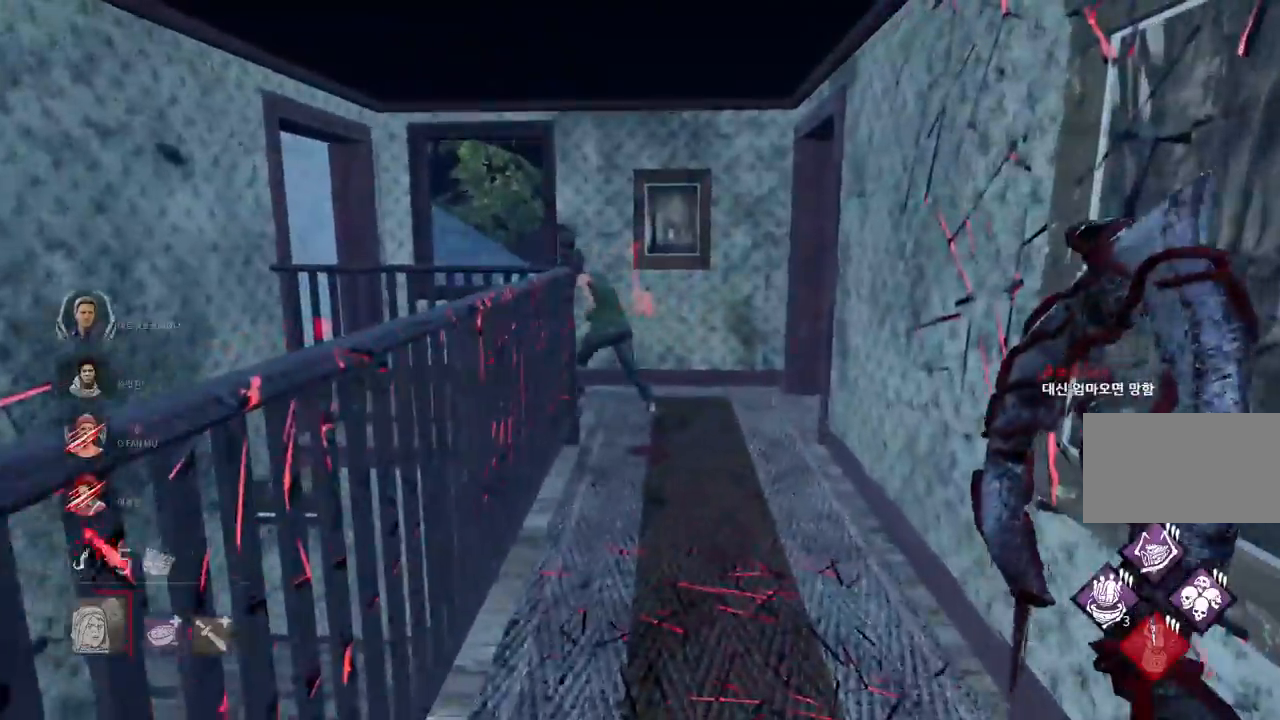
{"keys": ["a"], "mouse": [], "events": [[283, "a", "down"], [417, "s", "up"]]}
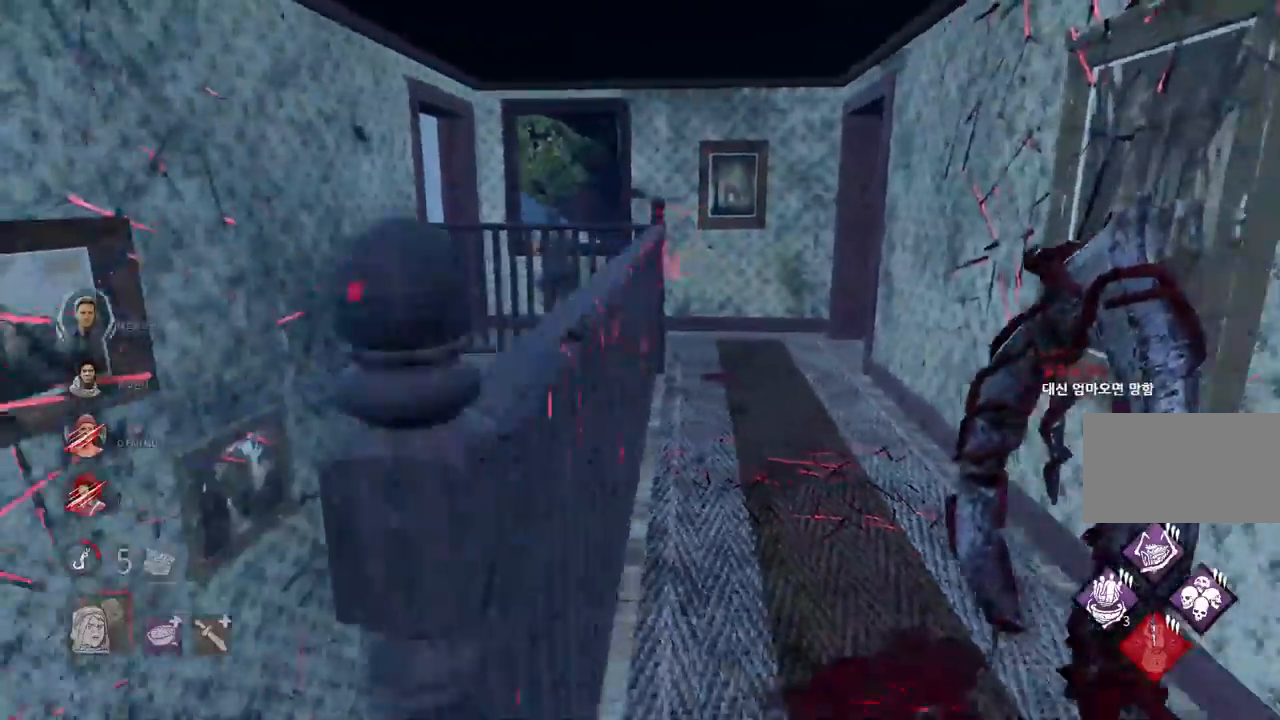
{"keys": ["w"], "mouse": [], "events": [[67, "w", "down"], [233, "a", "up"]]}
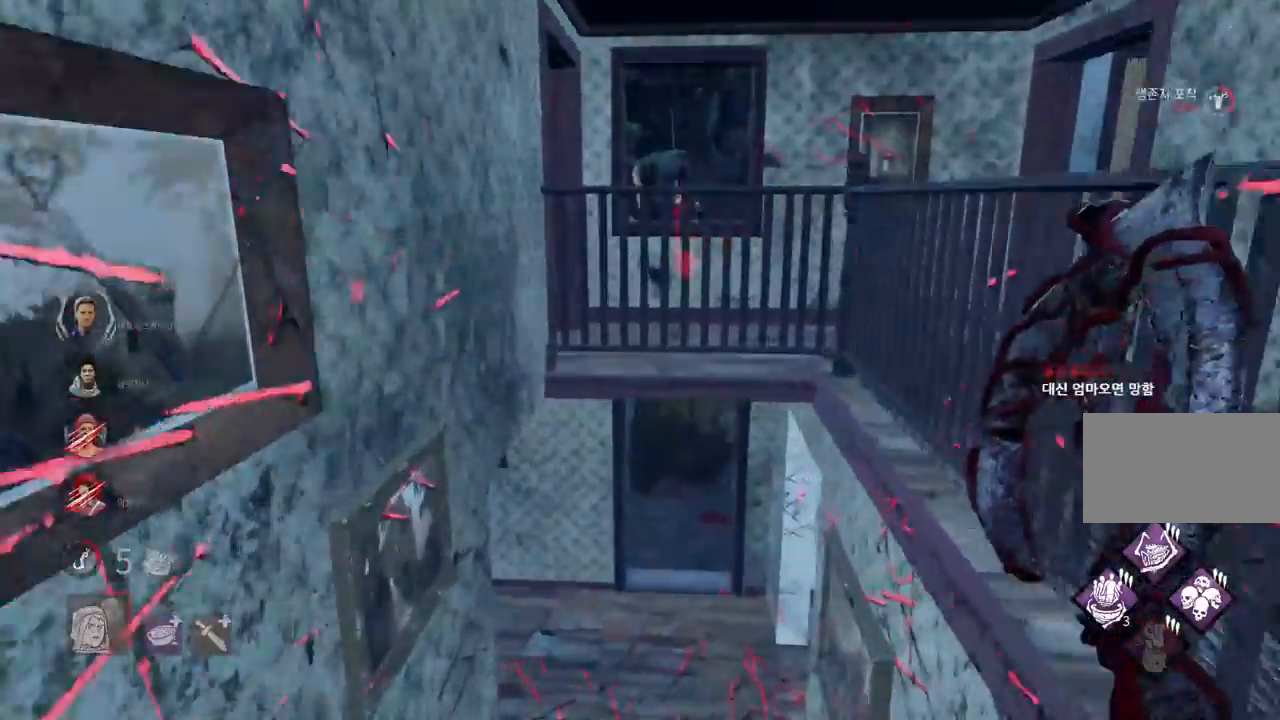
{"keys": ["w"], "mouse": [], "events": []}
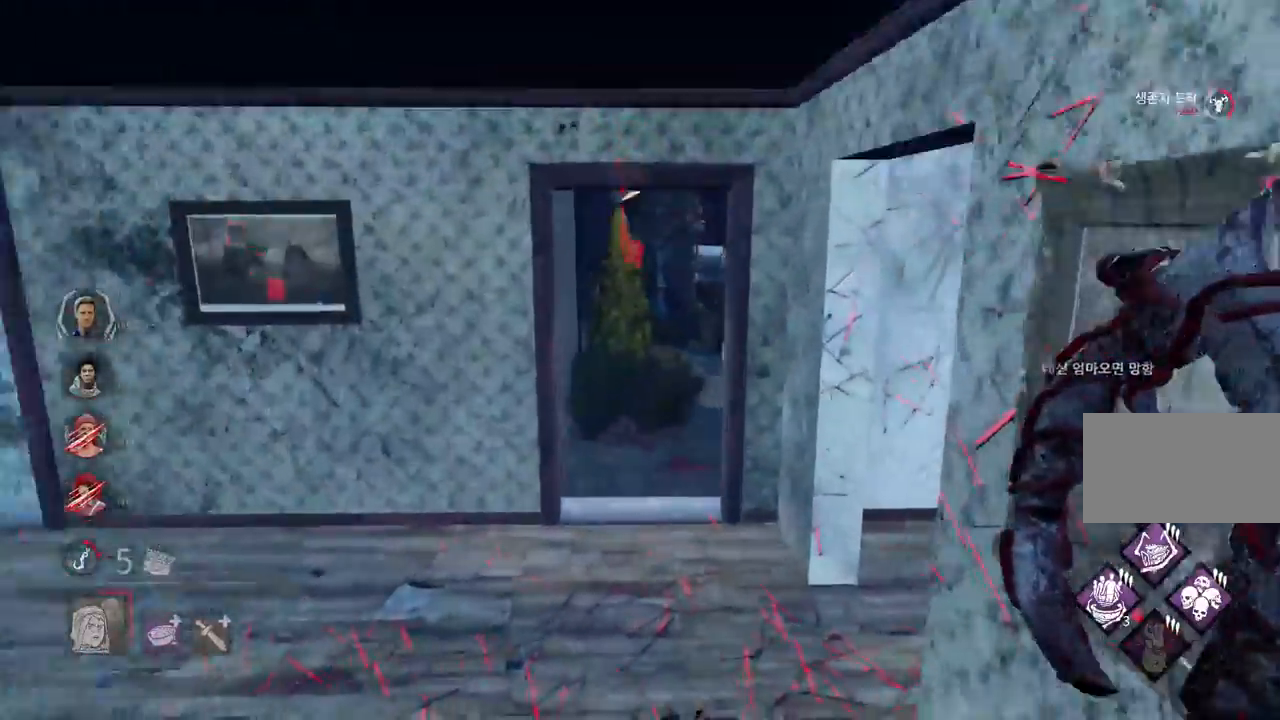
{"keys": ["w"], "mouse": [], "events": []}
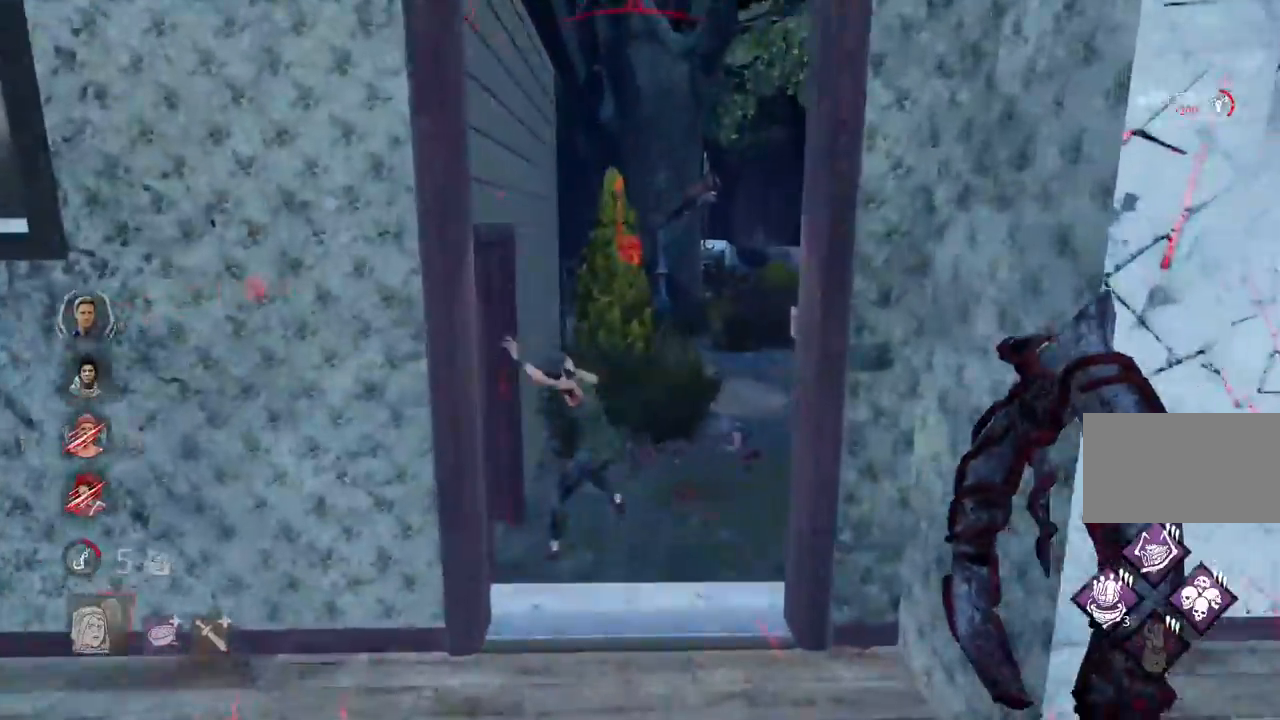
{"keys": ["w"], "mouse": ["left"], "events": [[100, "mouse_left", "down"]]}
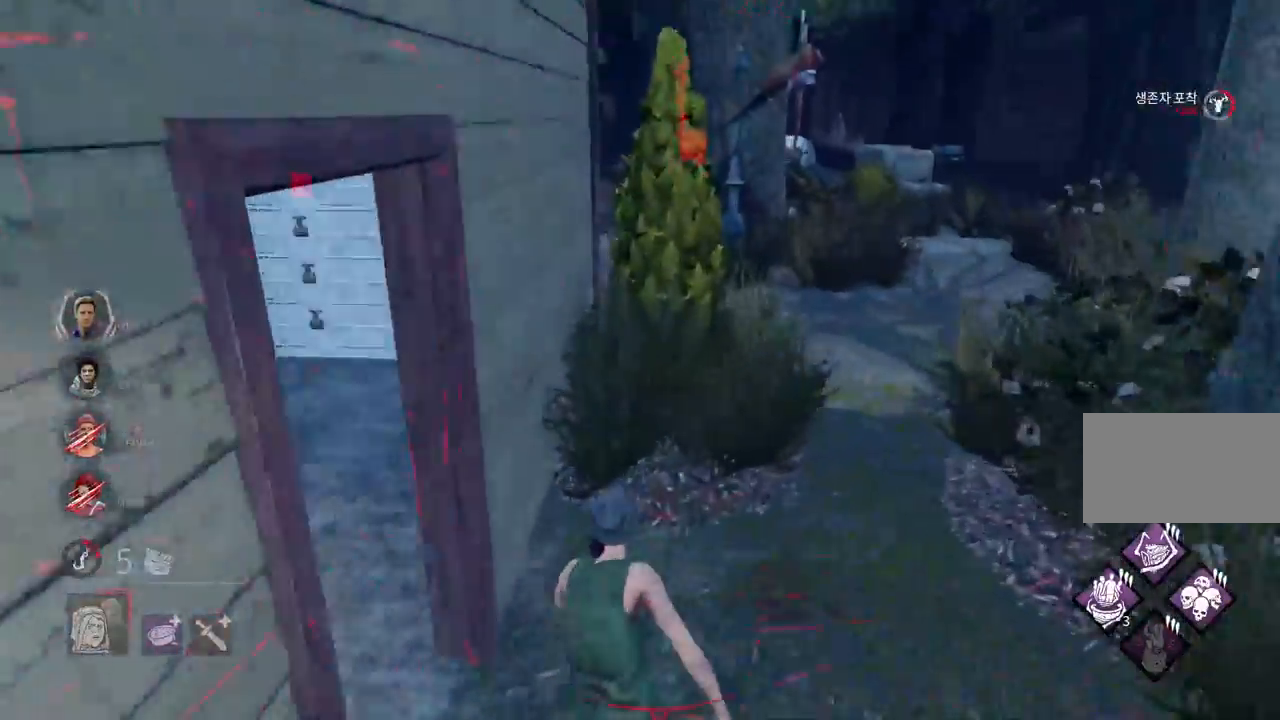
{"keys": ["w"], "mouse": ["left"], "events": []}
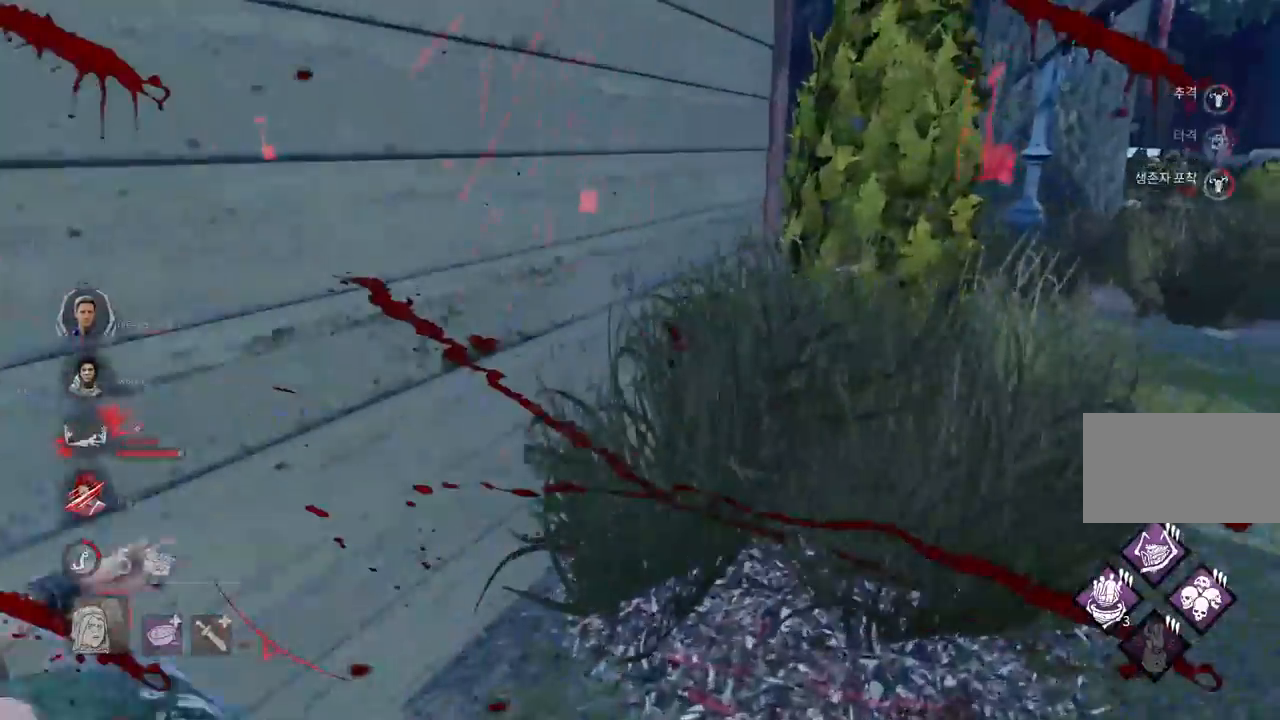
{"keys": ["d", "w"], "mouse": ["left"], "events": [[167, "d", "down"]]}
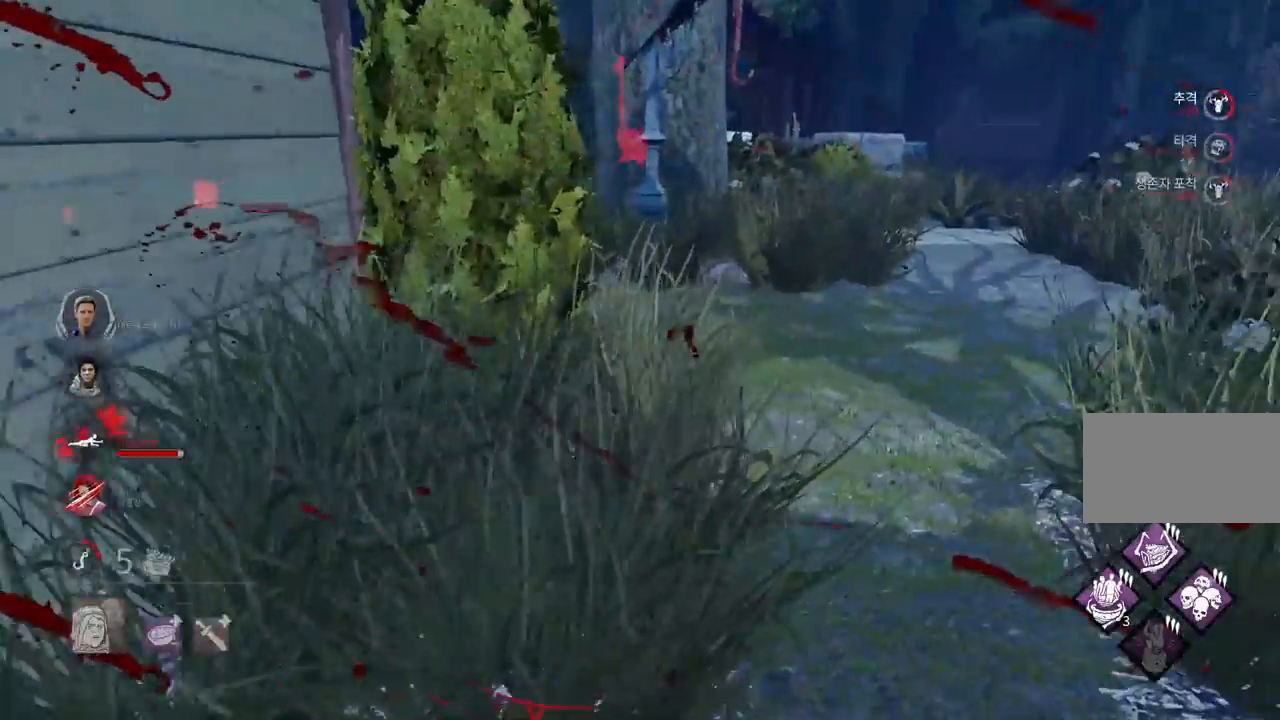
{"keys": ["d", "s"], "mouse": ["left"], "events": [[283, "w", "up"], [450, "s", "down"]]}
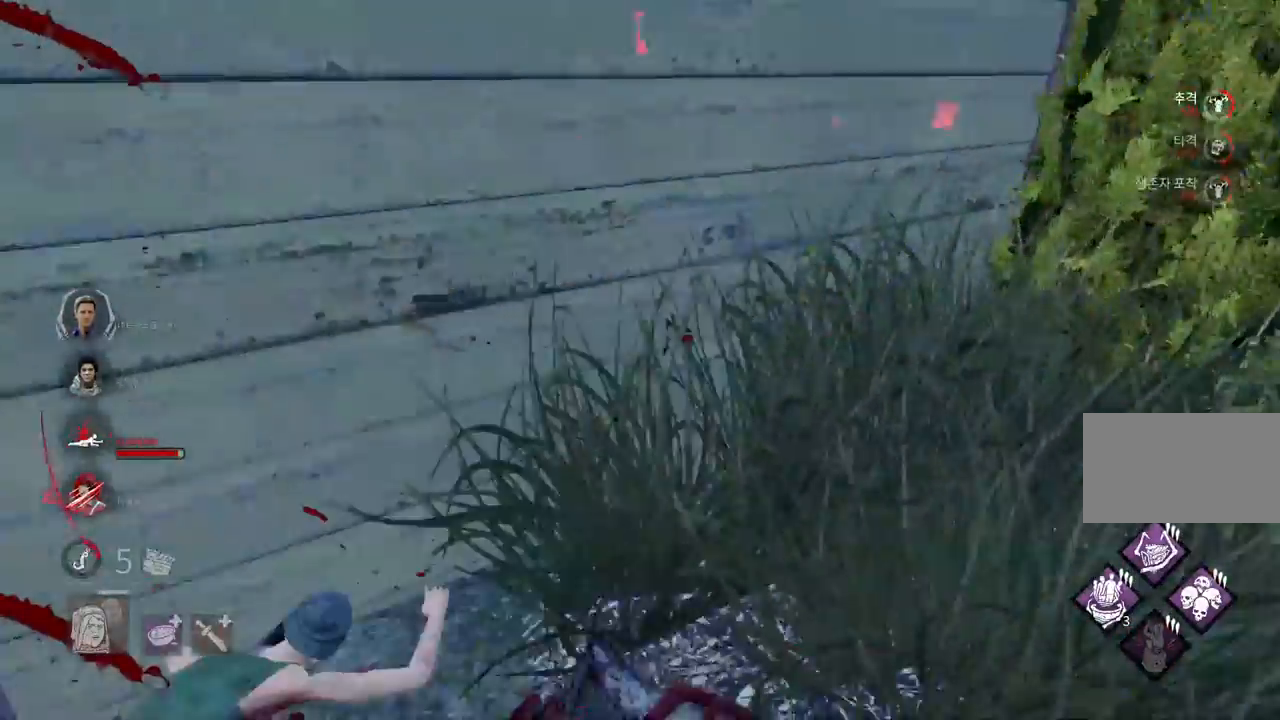
{"keys": ["s"], "mouse": ["left"], "events": [[17, "d", "up"]]}
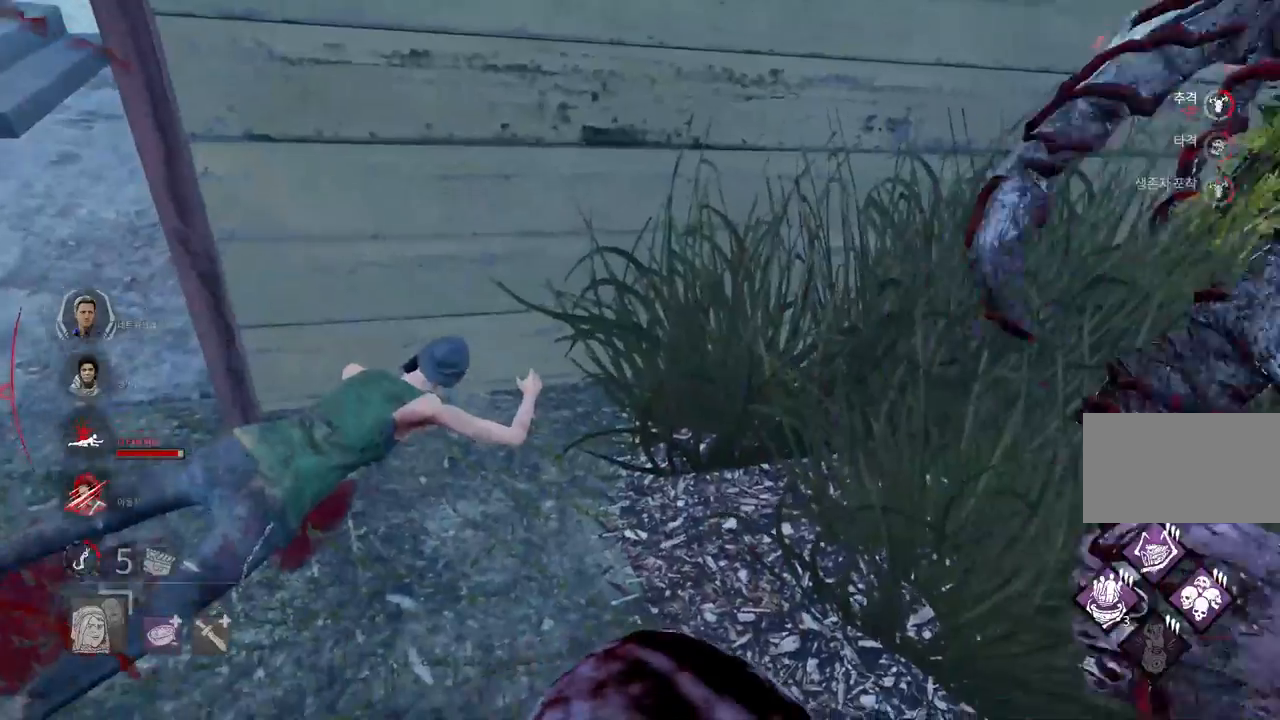
{"keys": ["a"], "mouse": ["left"], "events": [[200, "a", "down"], [400, "s", "up"]]}
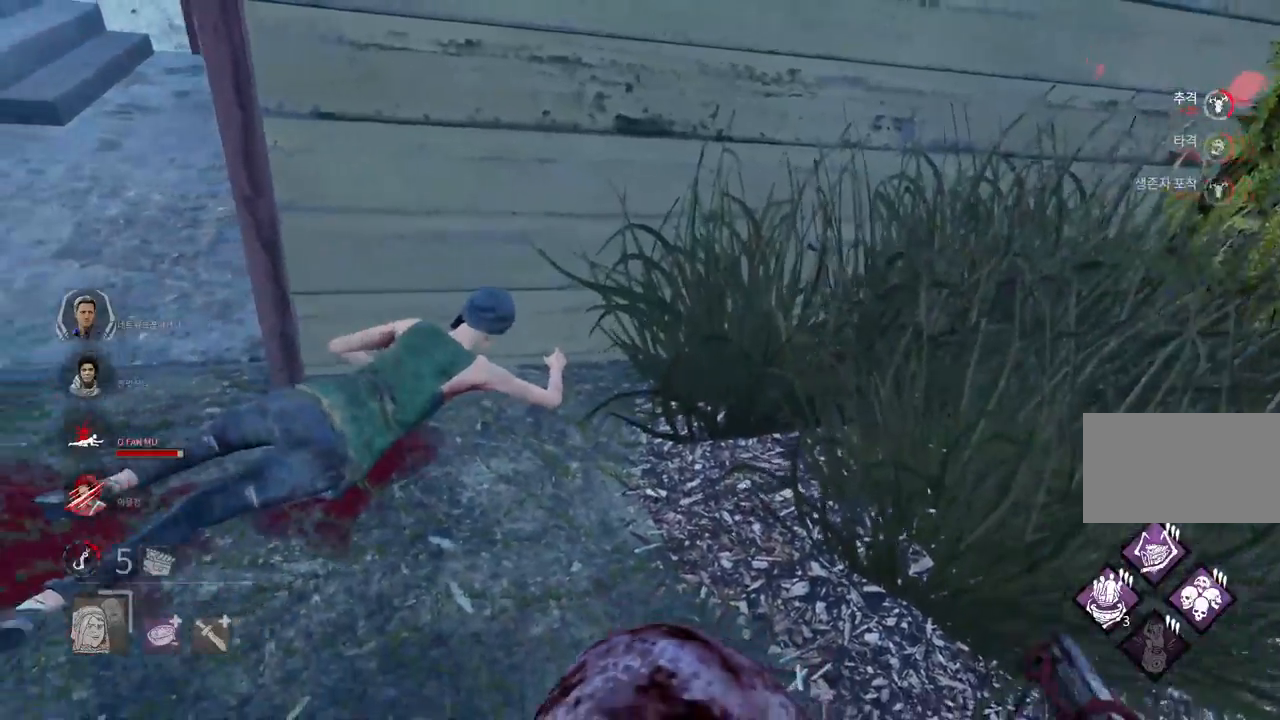
{"keys": ["a", "w"], "mouse": ["left"], "events": [[100, "w", "down"]]}
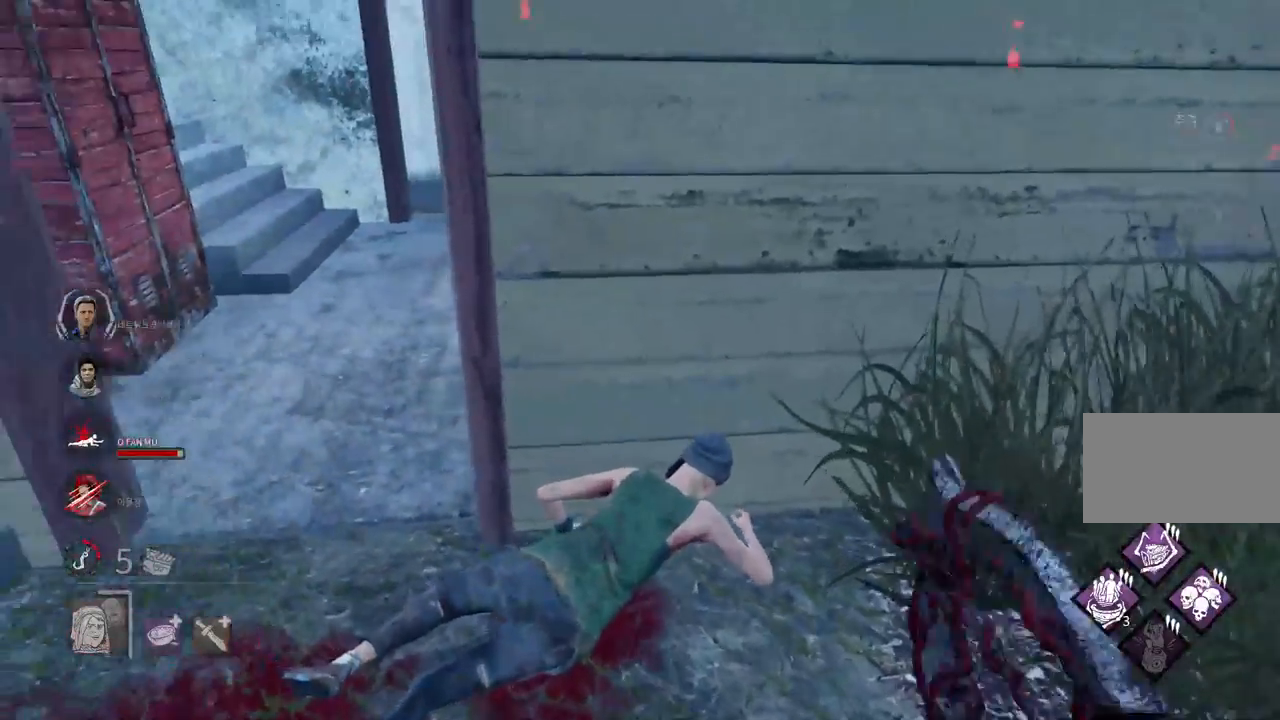
{"keys": ["w"], "mouse": [], "events": [[33, "mouse_left", "up"], [100, "a", "up"]]}
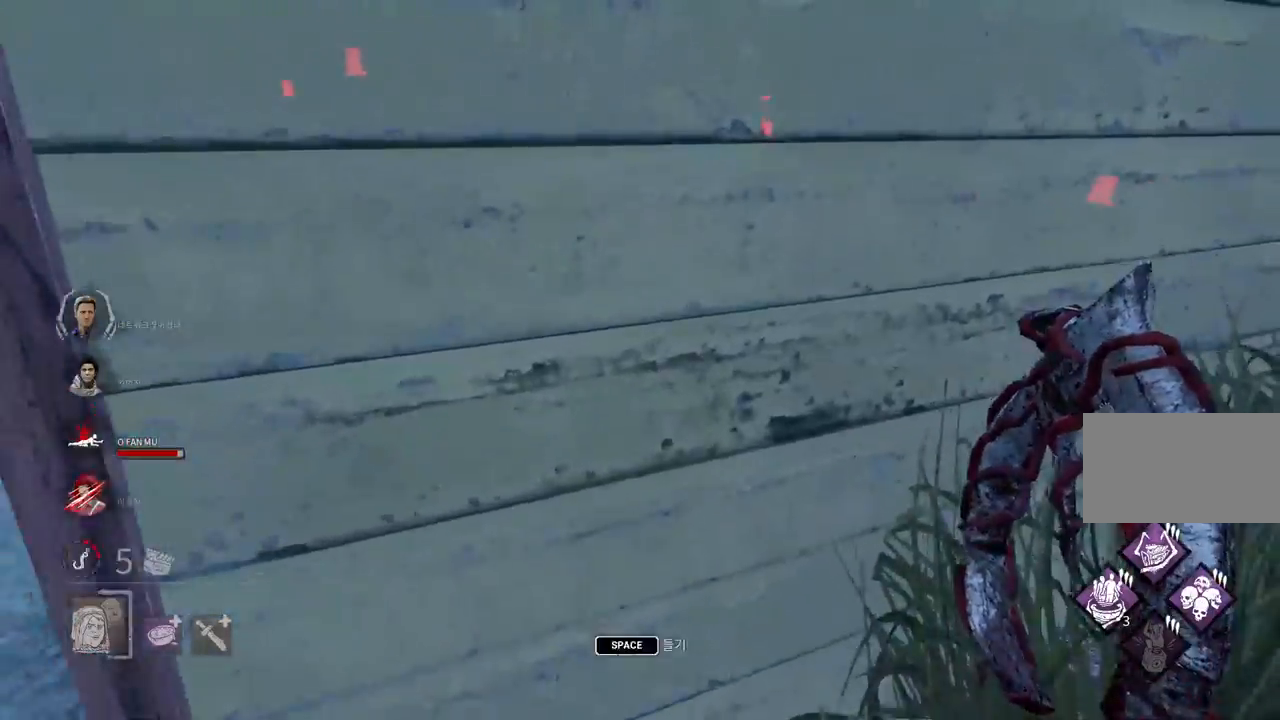
{"keys": [], "mouse": [], "events": [[67, "space", "down"], [133, "w", "up"], [150, "space", "up"], [233, "space", "down"], [283, "space", "up"], [367, "space", "down"], [433, "space", "up"]]}
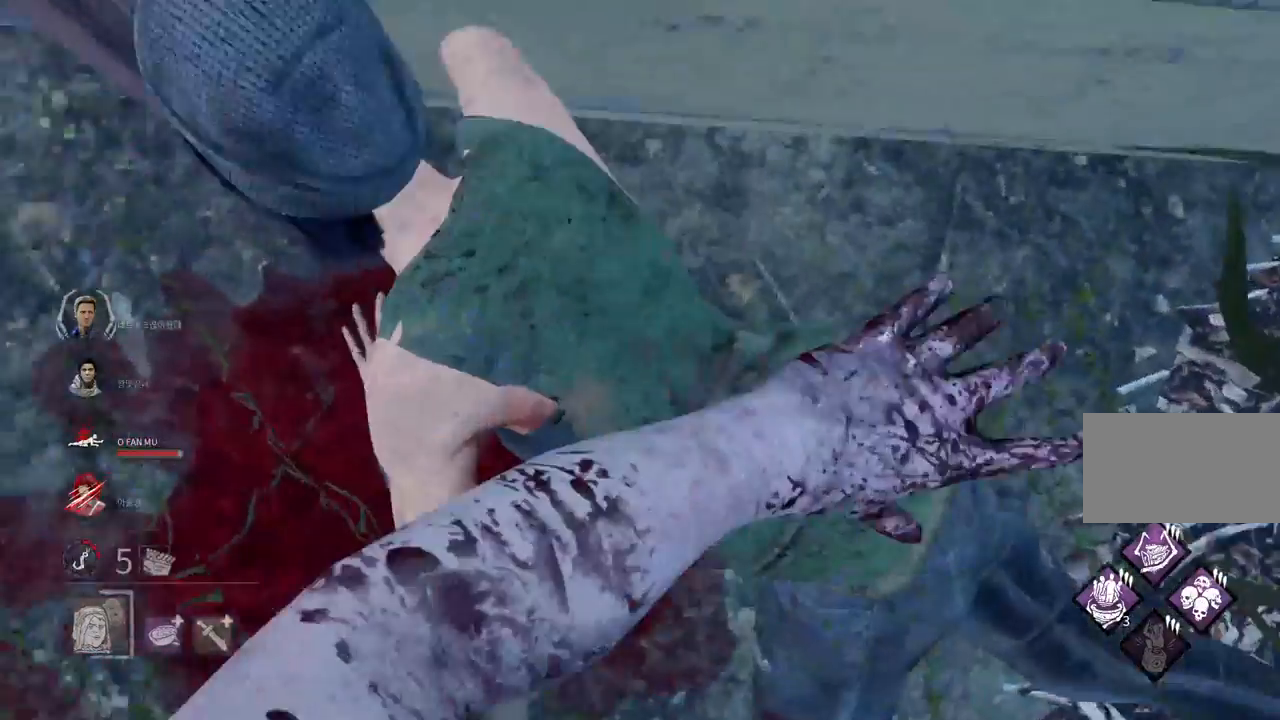
{"keys": [], "mouse": [], "events": []}
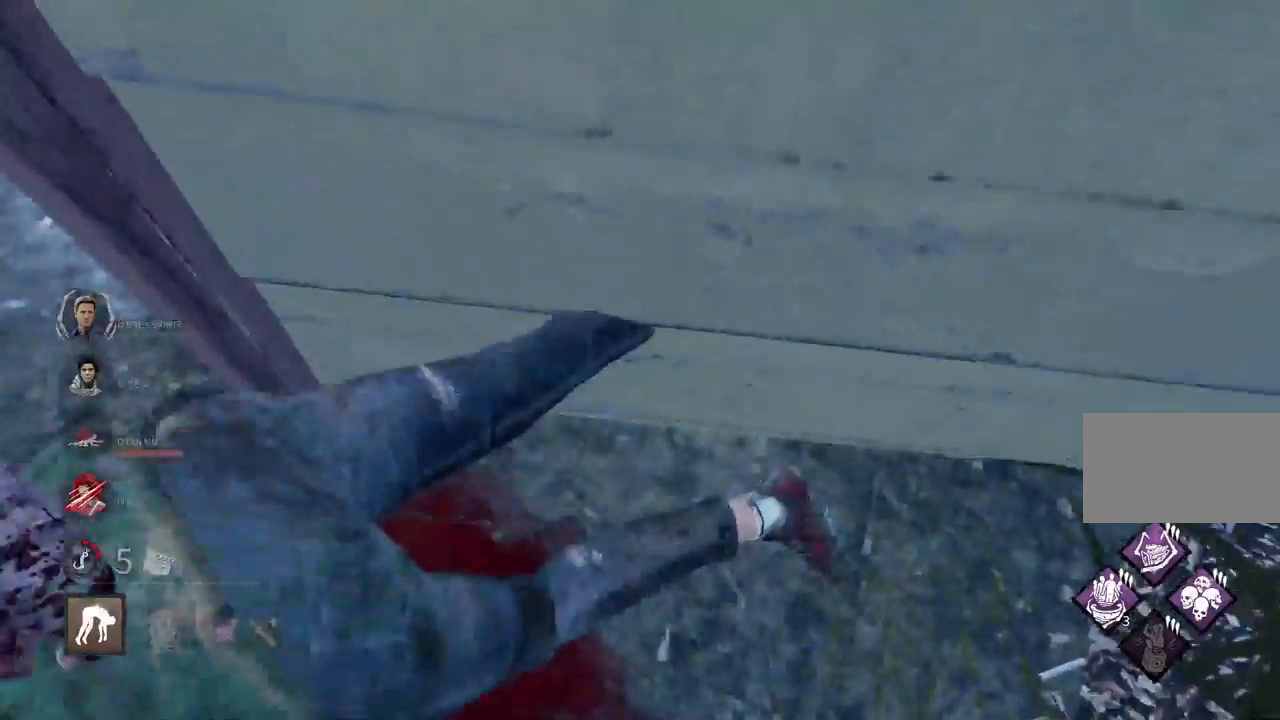
{"keys": [], "mouse": [], "events": []}
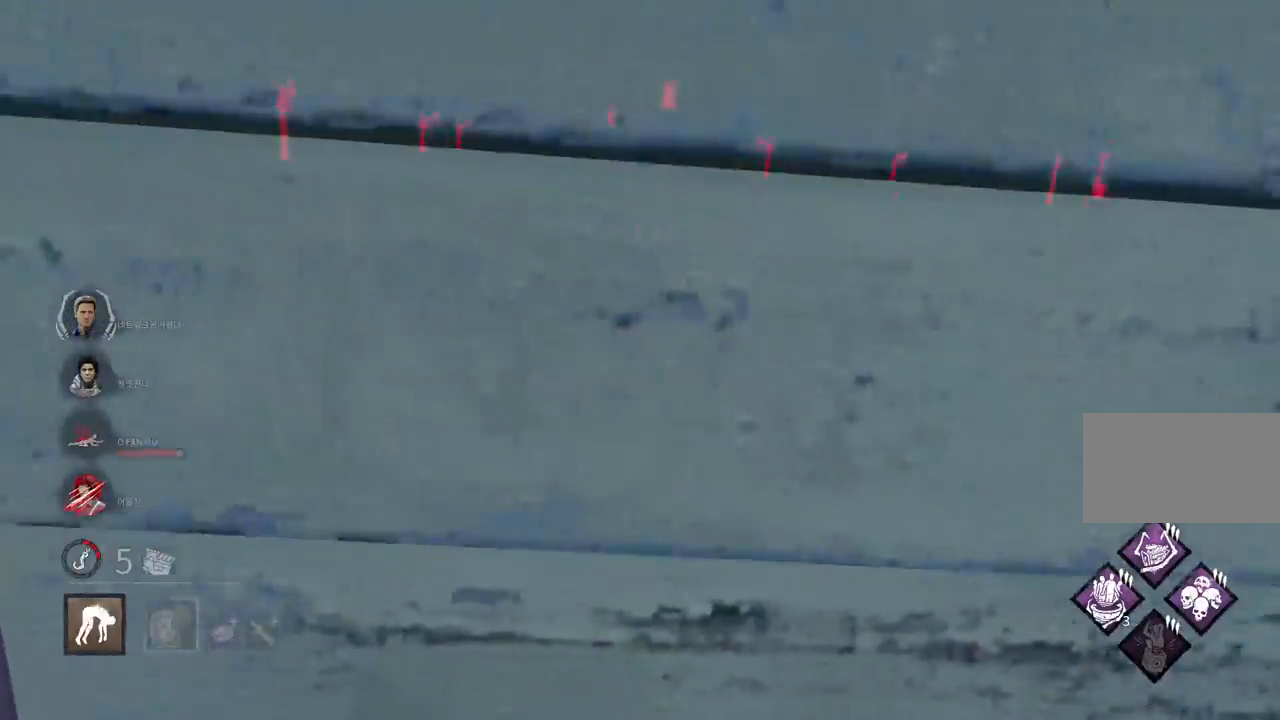
{"keys": [], "mouse": [], "events": []}
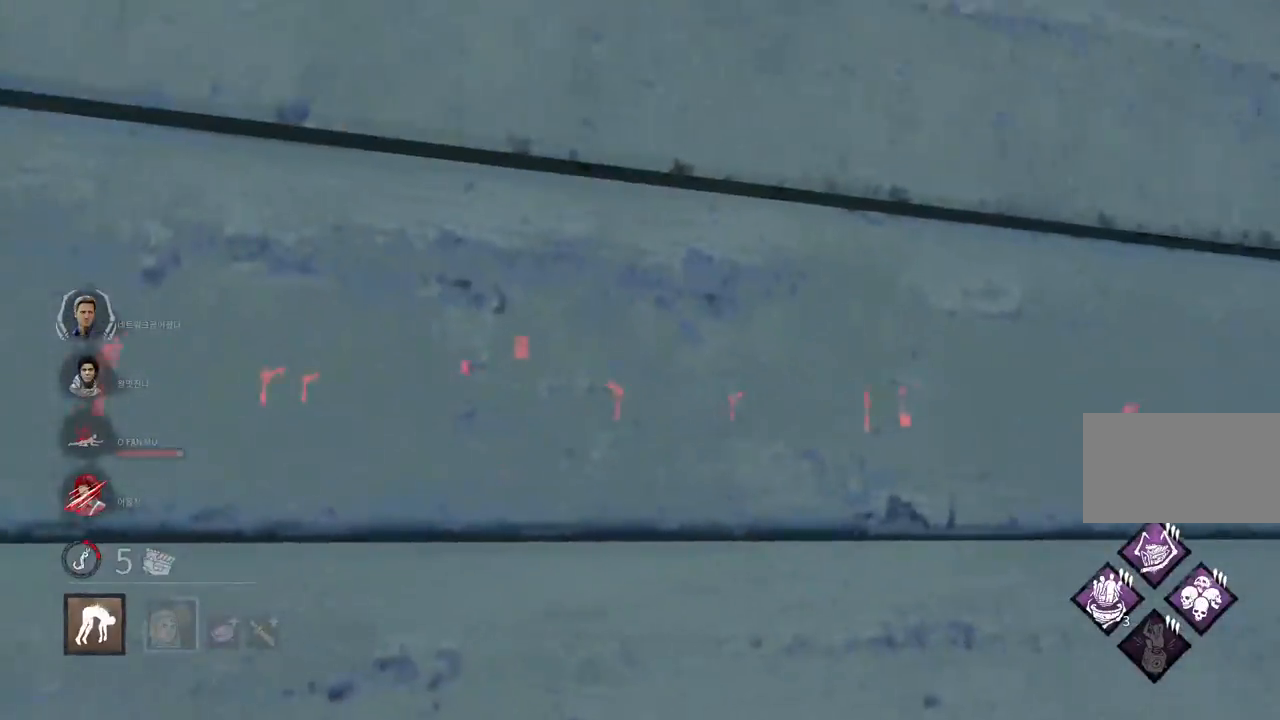
{"keys": [], "mouse": [], "events": []}
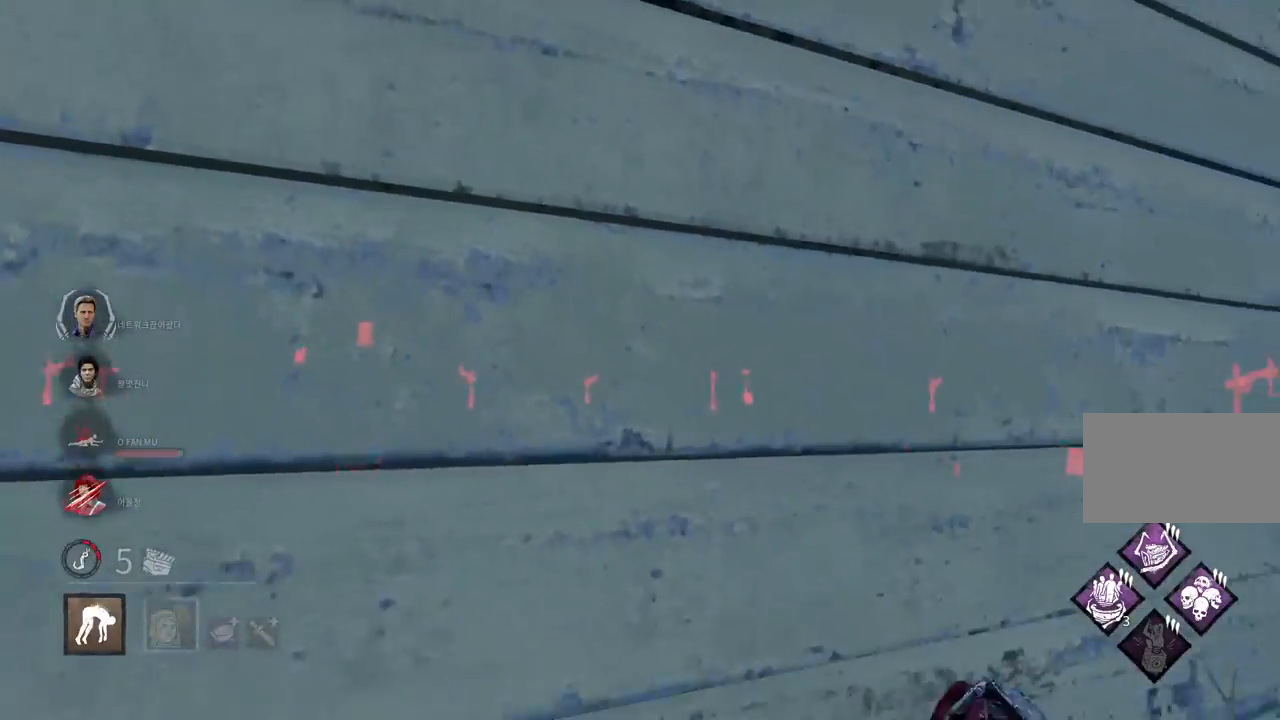
{"keys": ["d", "s"], "mouse": [], "events": [[117, "s", "down"], [467, "d", "down"]]}
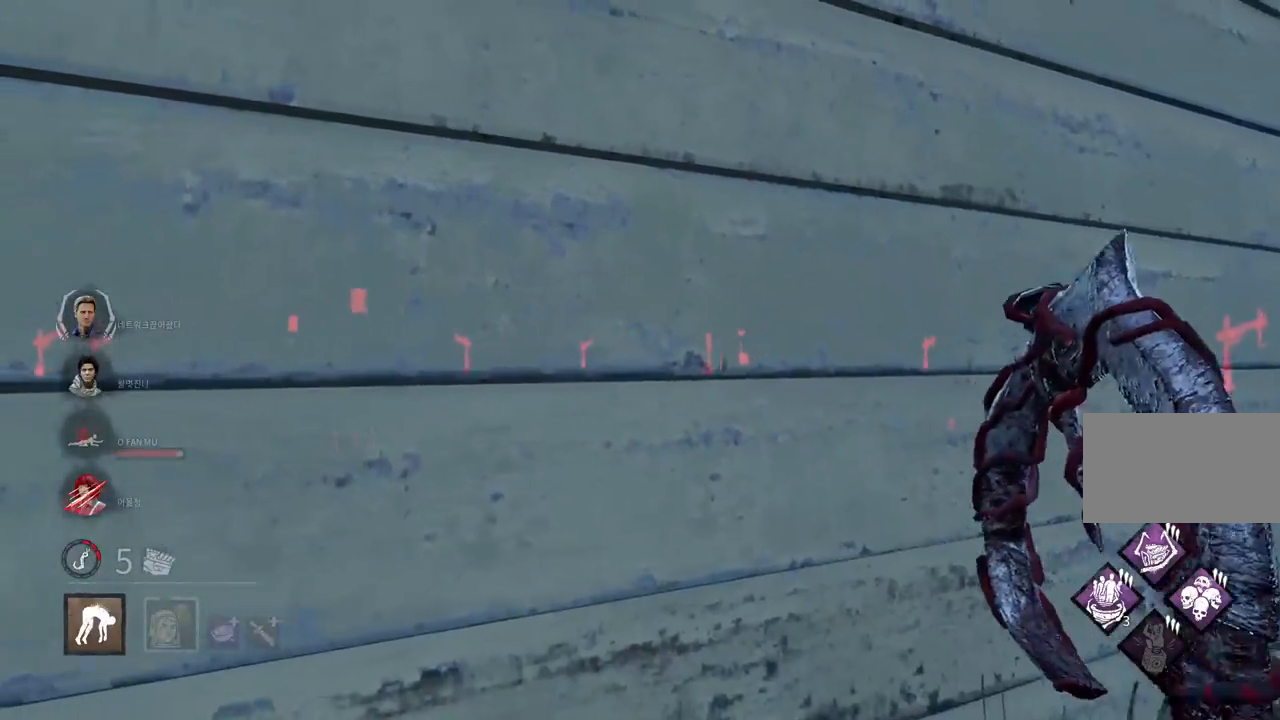
{"keys": ["d", "w"], "mouse": [], "events": [[67, "s", "up"], [233, "w", "down"]]}
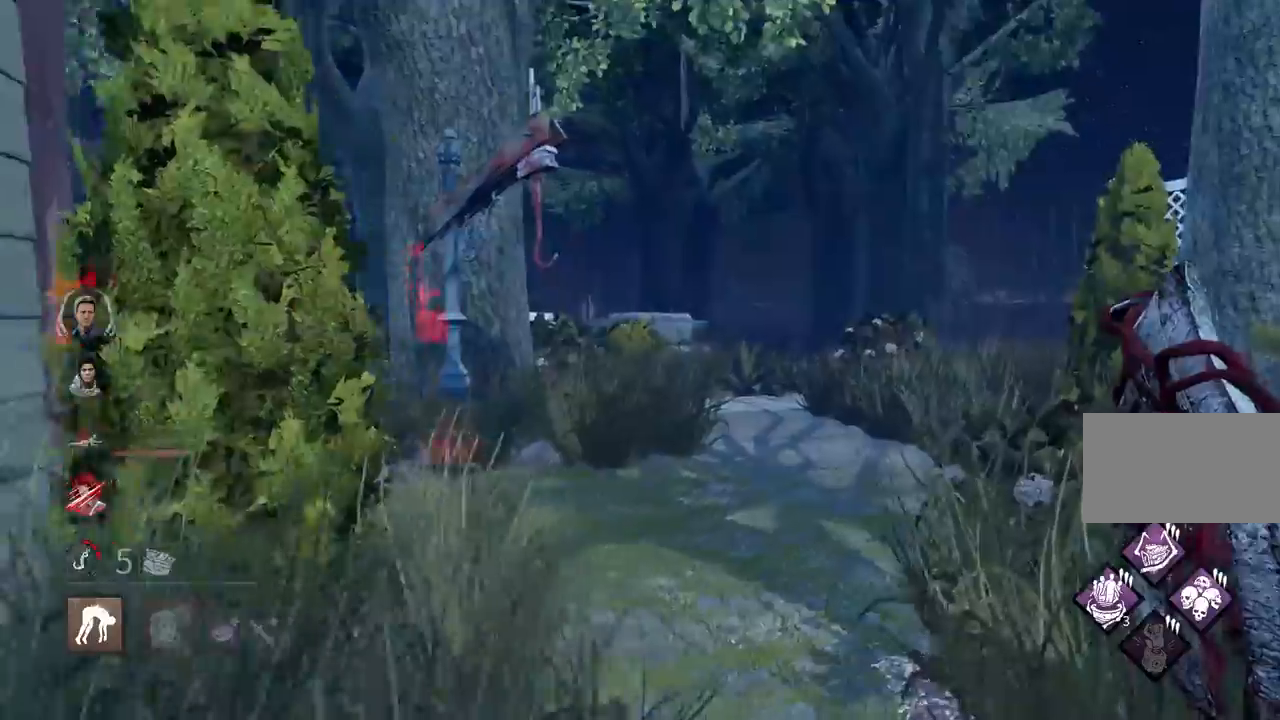
{"keys": ["w"], "mouse": [], "events": [[83, "d", "up"]]}
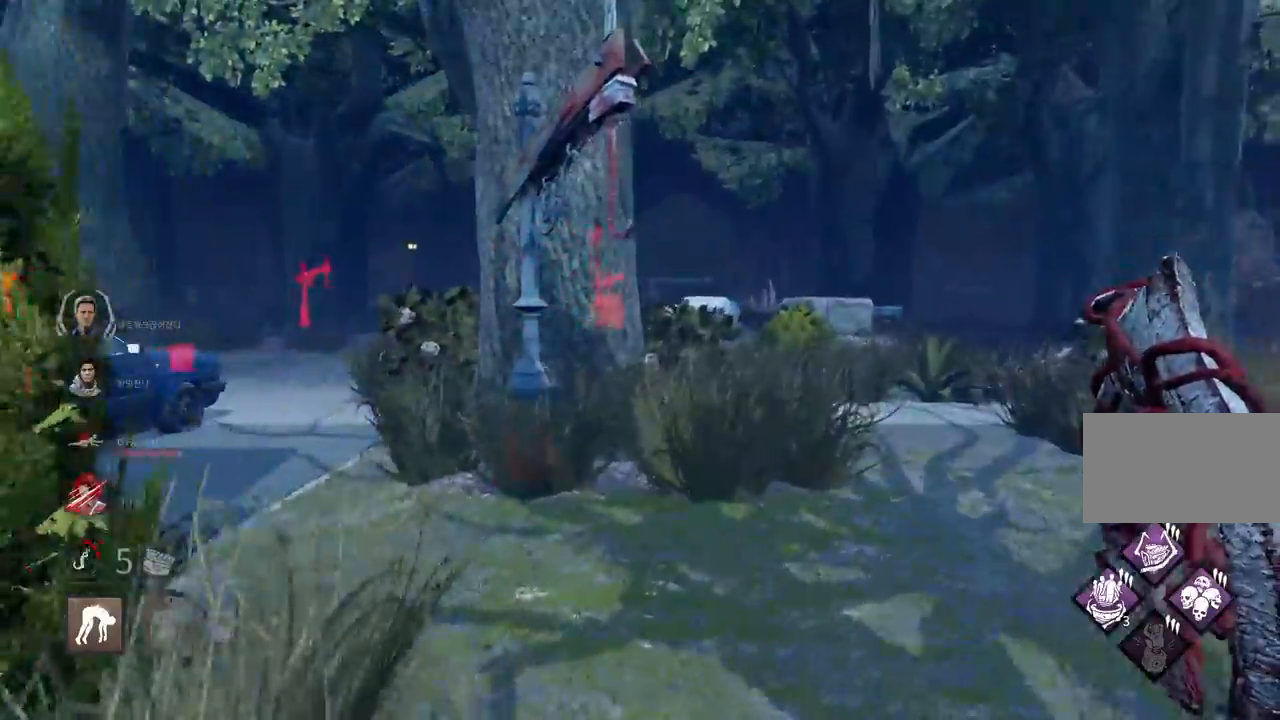
{"keys": ["w"], "mouse": [], "events": []}
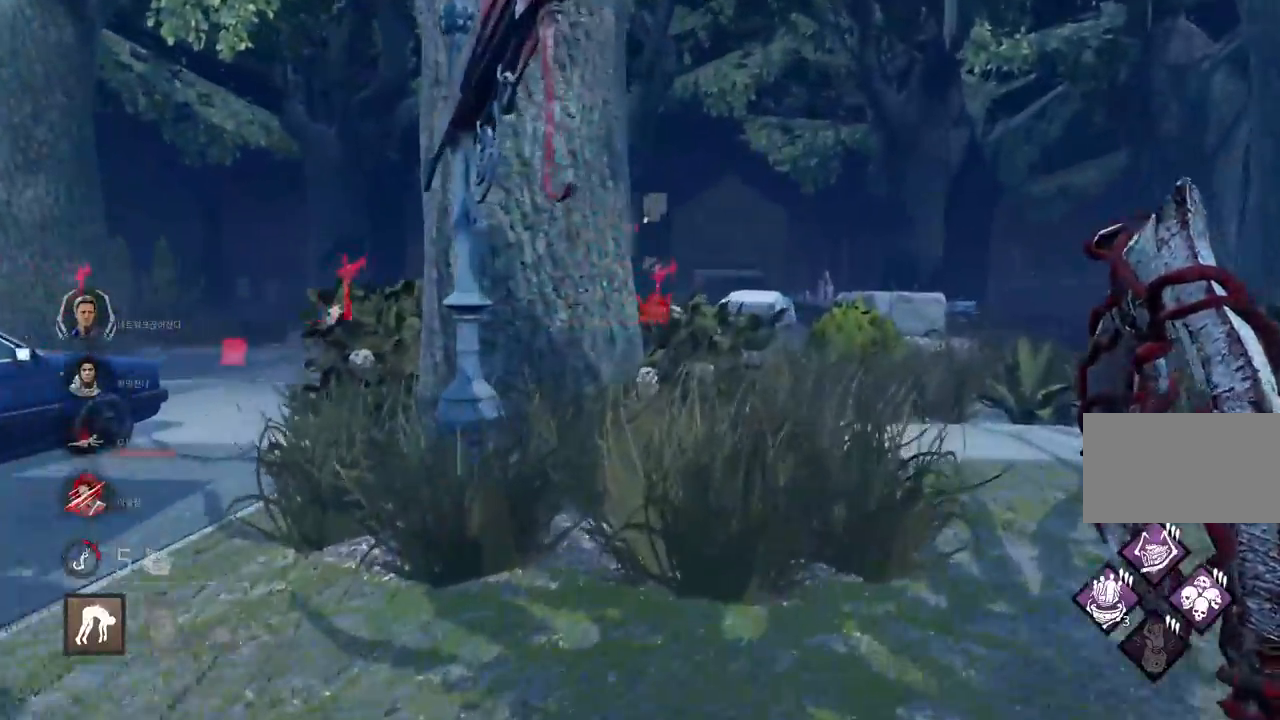
{"keys": ["space", "w"], "mouse": [], "events": [[467, "space", "down"]]}
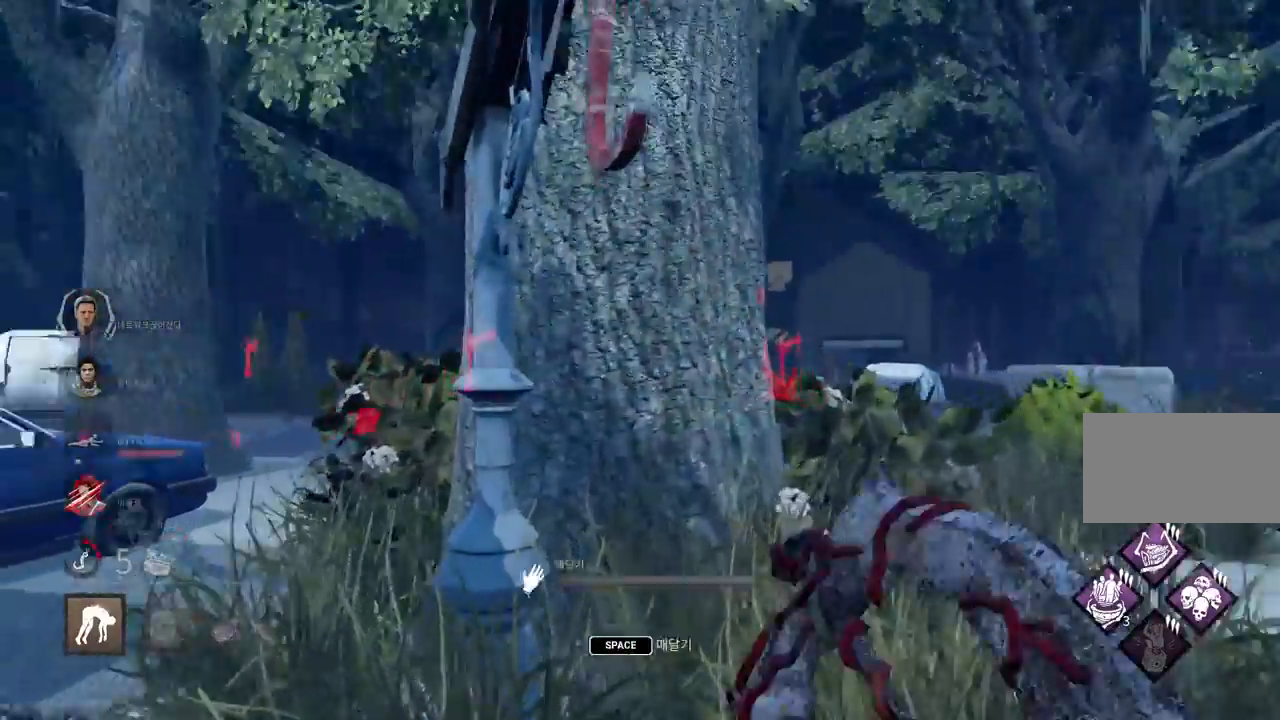
{"keys": ["space"], "mouse": [], "events": [[50, "space", "up"], [150, "space", "down"], [150, "w", "up"], [200, "space", "up"], [300, "space", "down"], [350, "space", "up"], [433, "space", "down"]]}
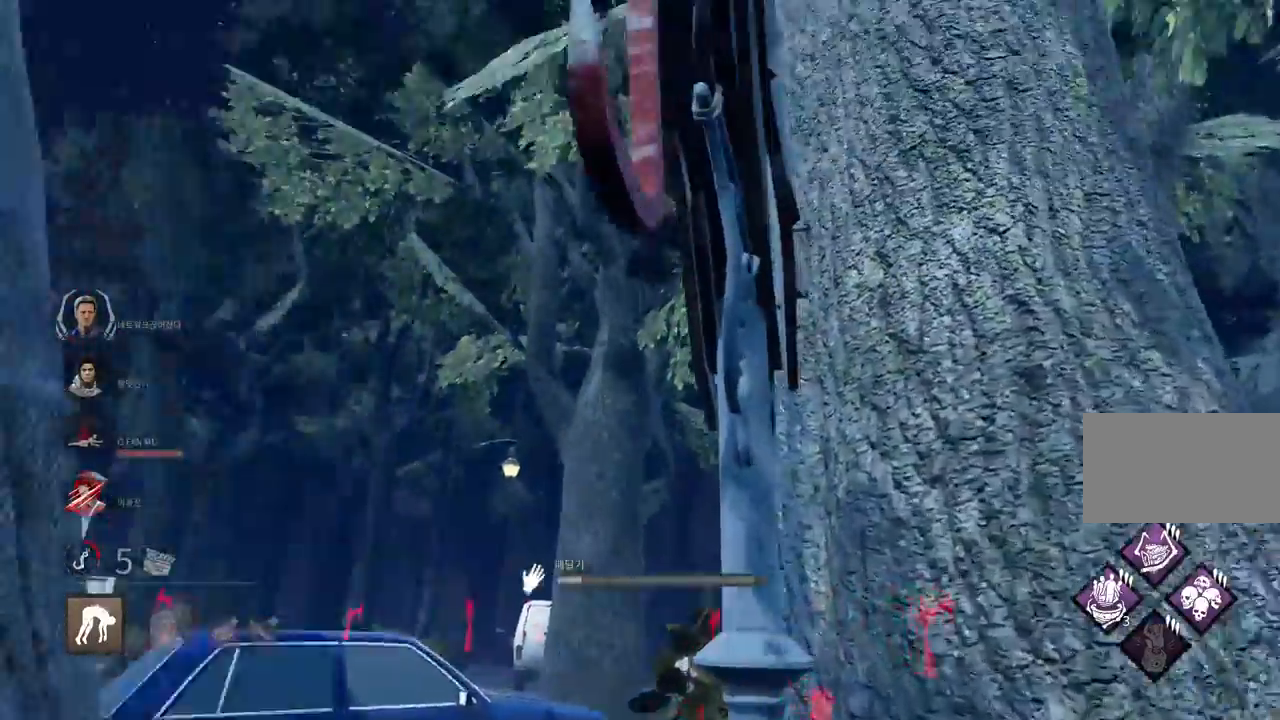
{"keys": [], "mouse": [], "events": [[17, "space", "up"], [100, "space", "down"], [183, "space", "up"], [267, "space", "down"], [317, "space", "up"], [417, "space", "down"], [483, "space", "up"]]}
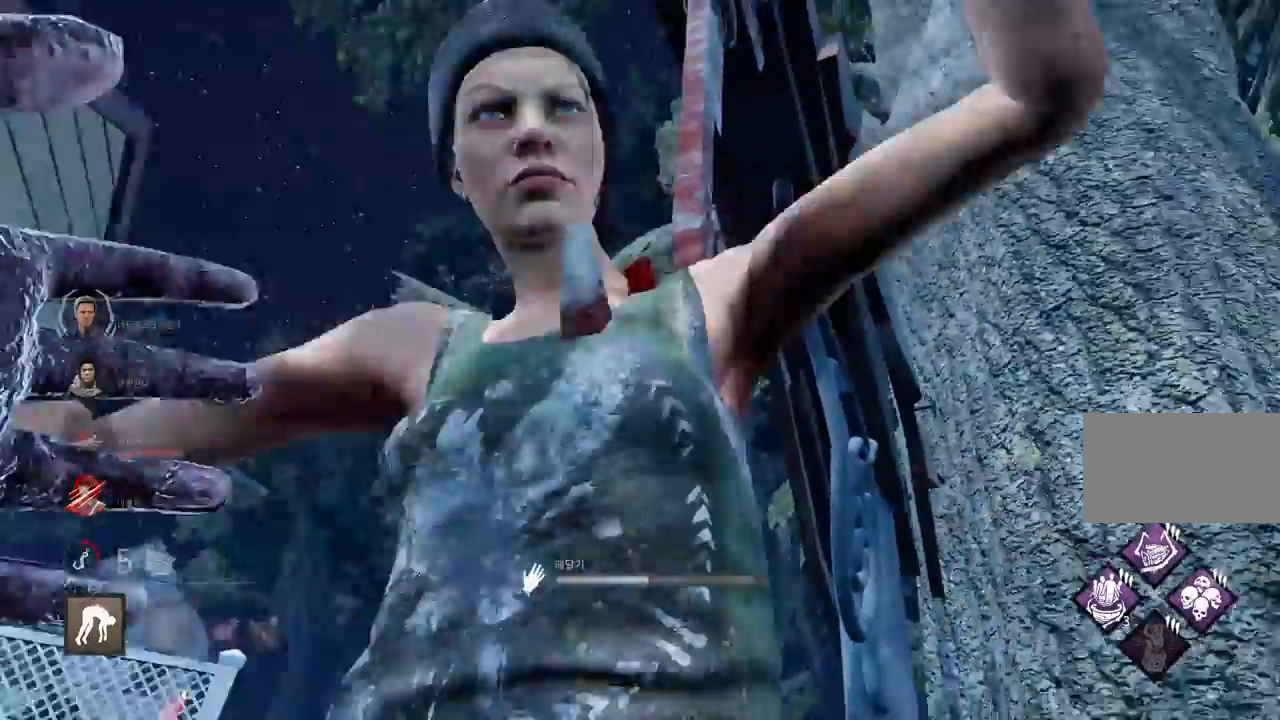
{"keys": [], "mouse": [], "events": []}
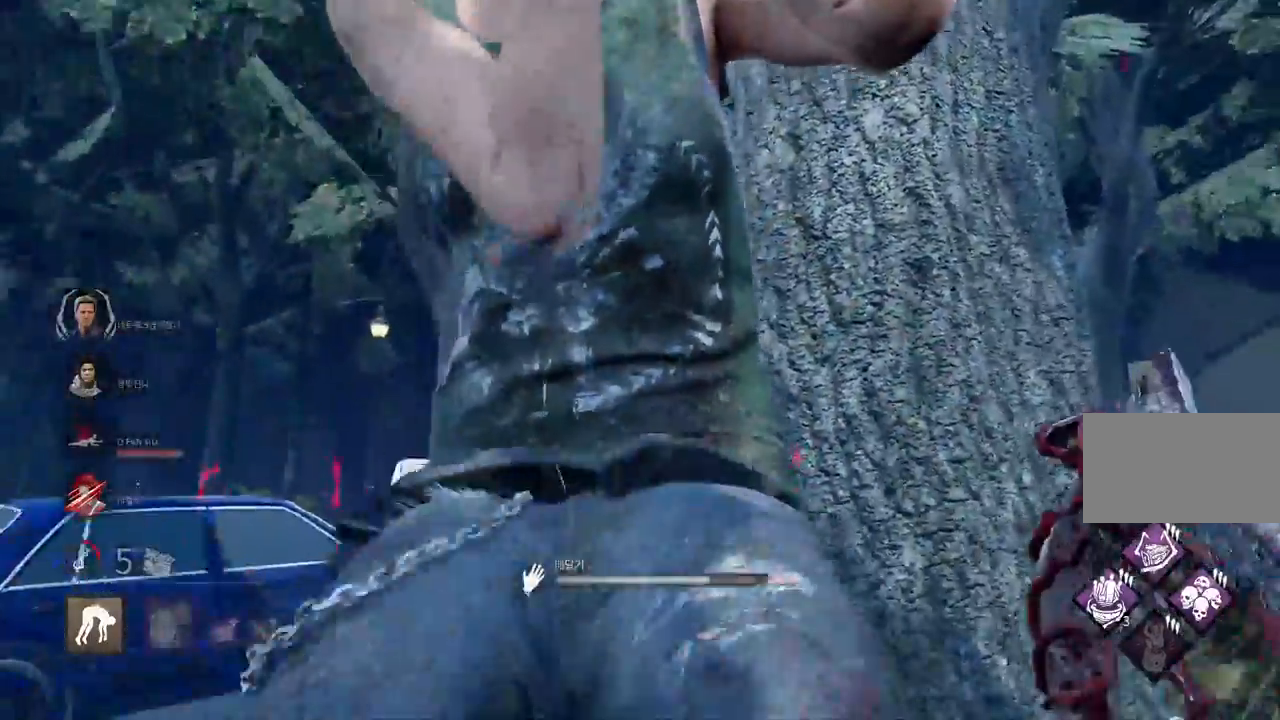
{"keys": ["d"], "mouse": [], "events": [[83, "s", "down"], [300, "d", "down"], [383, "s", "up"]]}
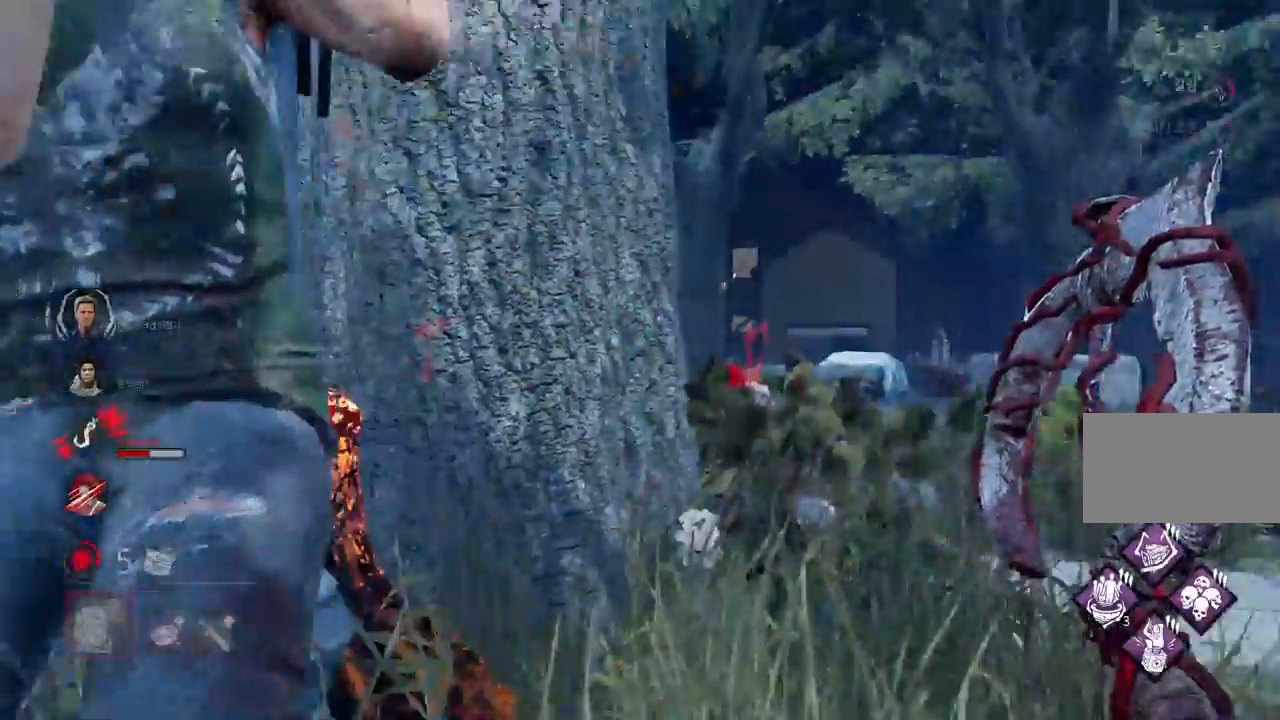
{"keys": ["w"], "mouse": [], "events": [[17, "w", "down"], [367, "d", "up"]]}
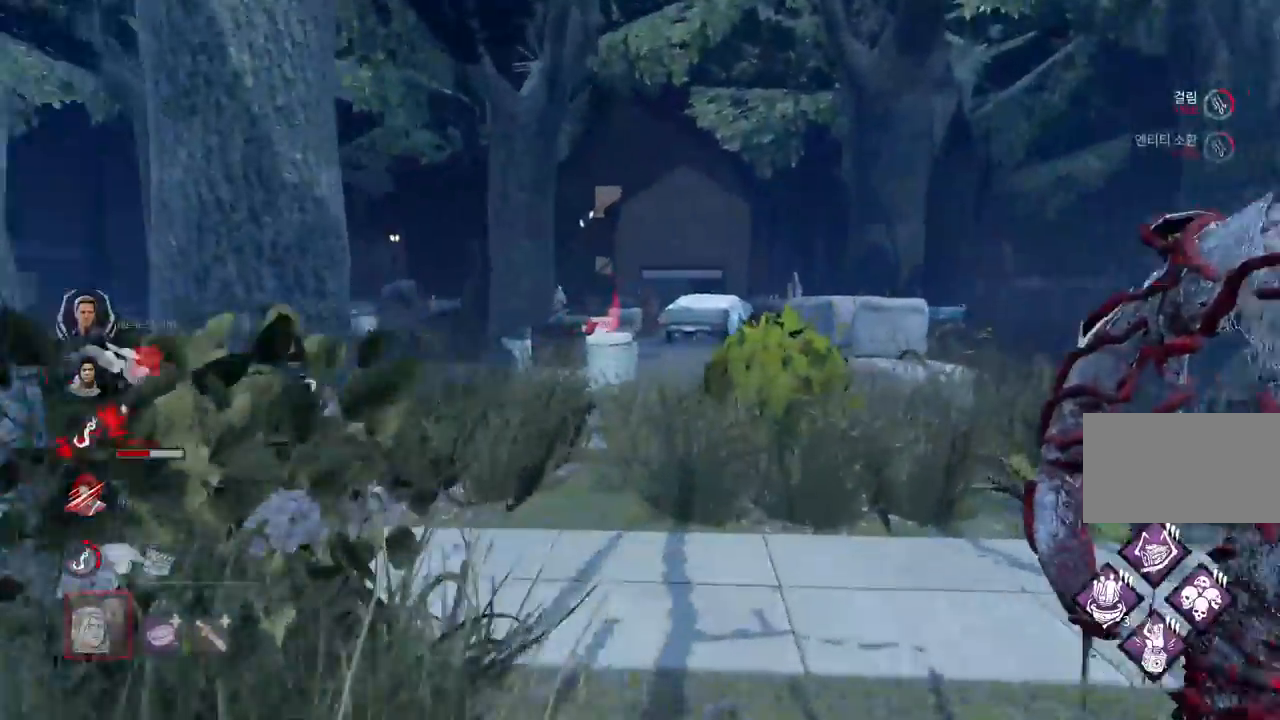
{"keys": ["w"], "mouse": [], "events": []}
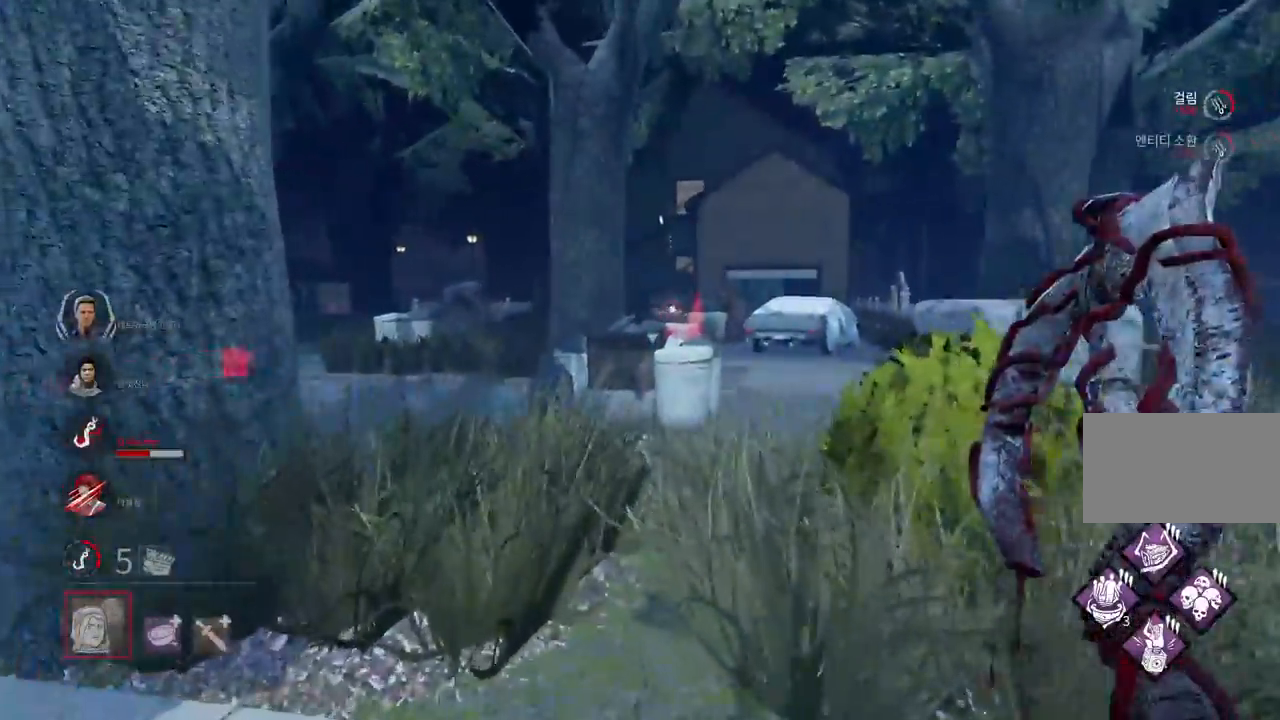
{"keys": ["w"], "mouse": ["right"], "events": [[467, "mouse_right", "down"]]}